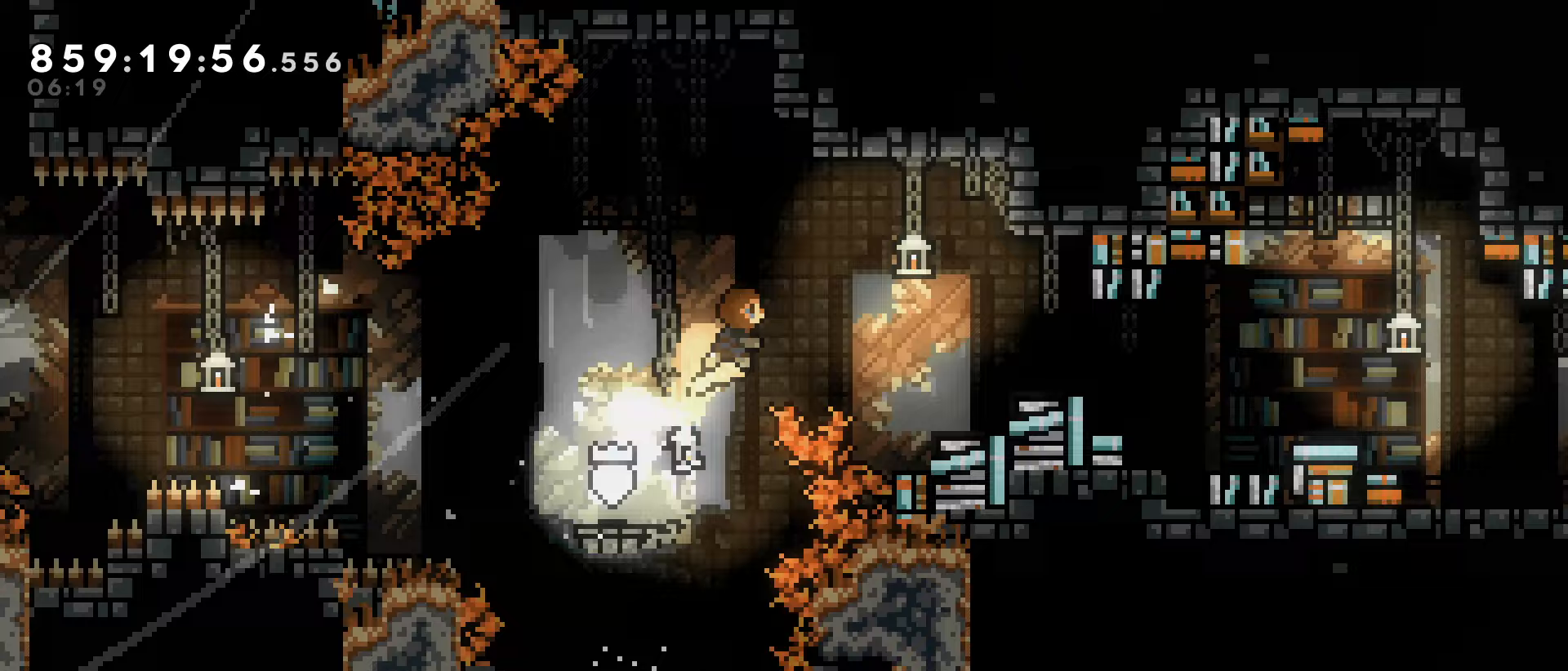
Gameplay with keyboard; each line is a JSON object with the keys held at the frame after it. "events" lists presses ("down") and releases ("up") of "dash", "demo", "down", "grab", "jump", "jump2", "jump3", "left", "right" and "up" between this image and that frame as [ms after this image, input, new state], when the widget could be followed in between. No other keys are recorded. Mouse input is not recorded. Key names are as the overlay labels them; some are game actions (e.g. jump) rather than physical keys.
{"keys": ["jump"], "events": [[133, "dash", "up"], [133, "up", "up"], [350, "jump", "up"], [400, "right", "up"], [500, "jump", "down"]]}
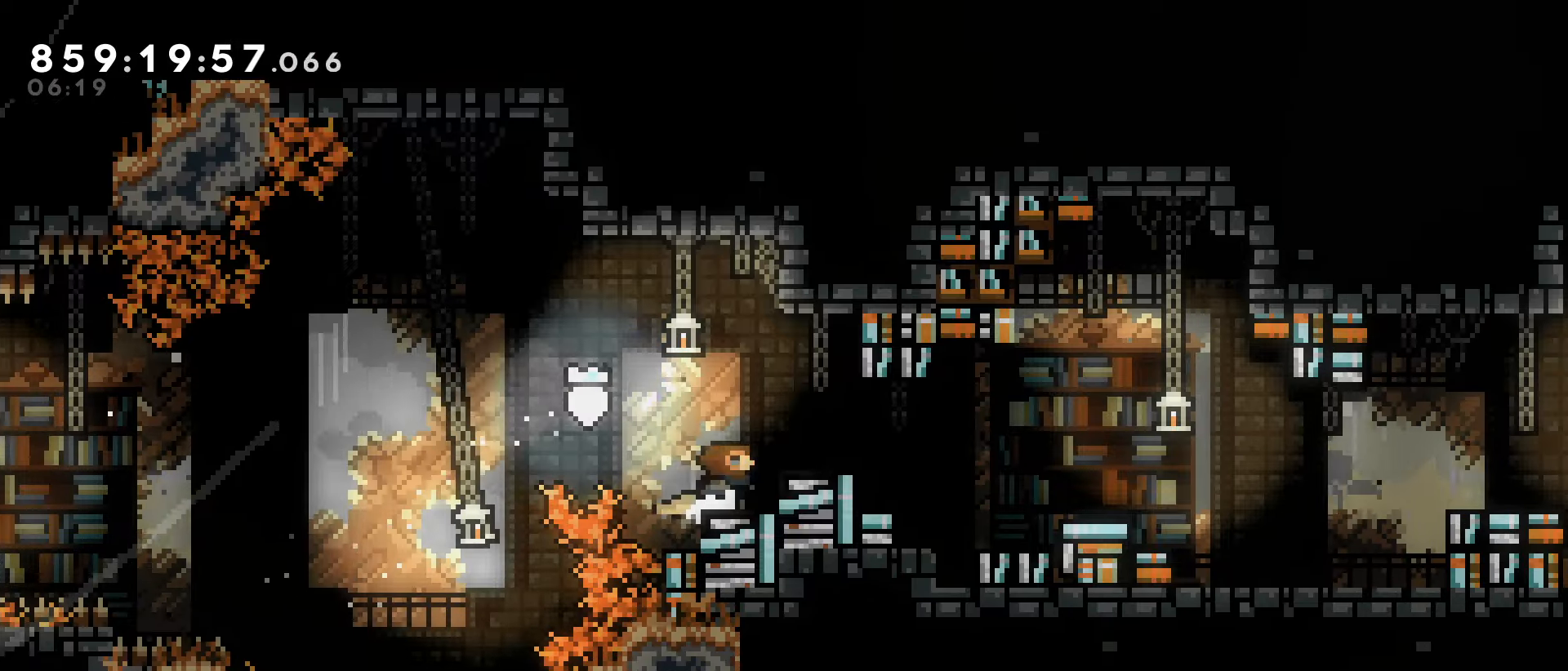
{"keys": ["down", "jump", "right"], "events": [[183, "jump", "up"], [233, "dash", "down"], [233, "down", "down"], [233, "right", "down"], [367, "dash", "up"], [417, "jump", "down"]]}
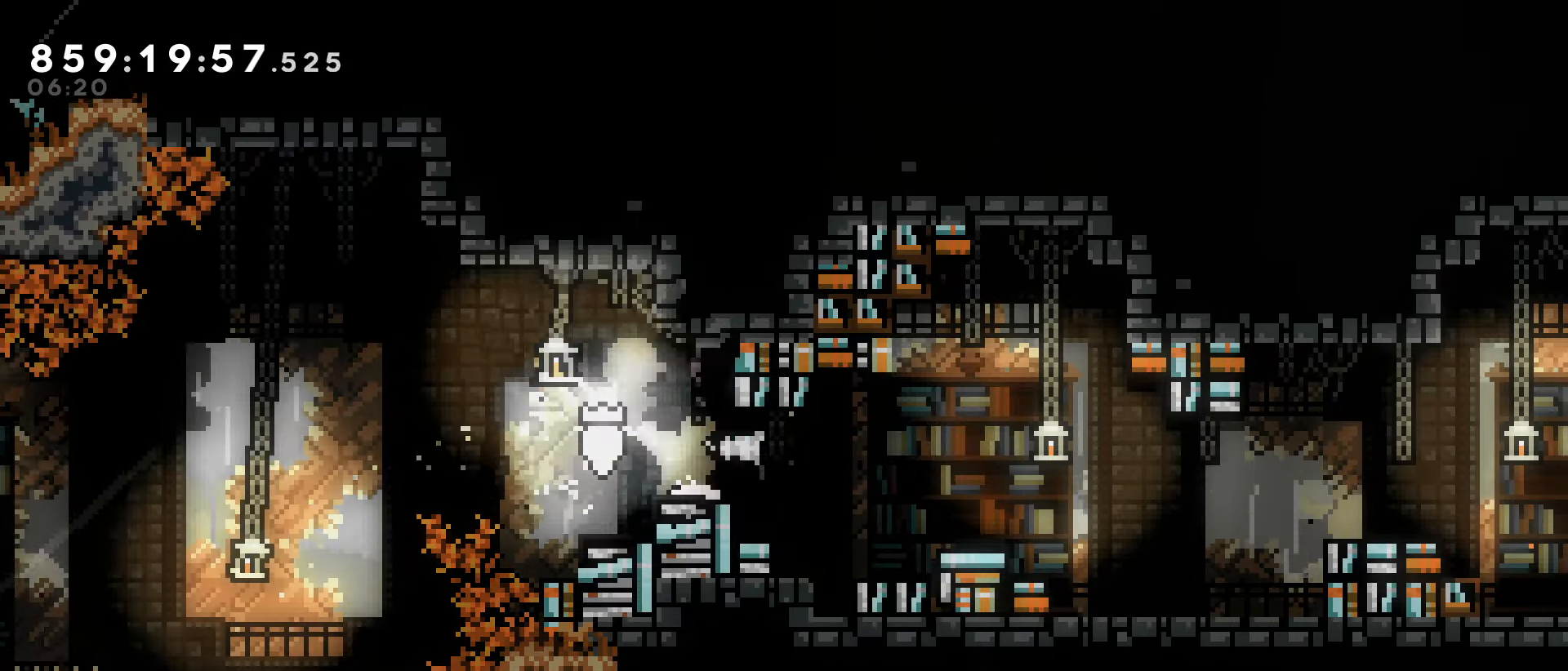
{"keys": ["jump", "right"], "events": [[17, "jump", "up"], [117, "down", "up"], [300, "jump", "down"]]}
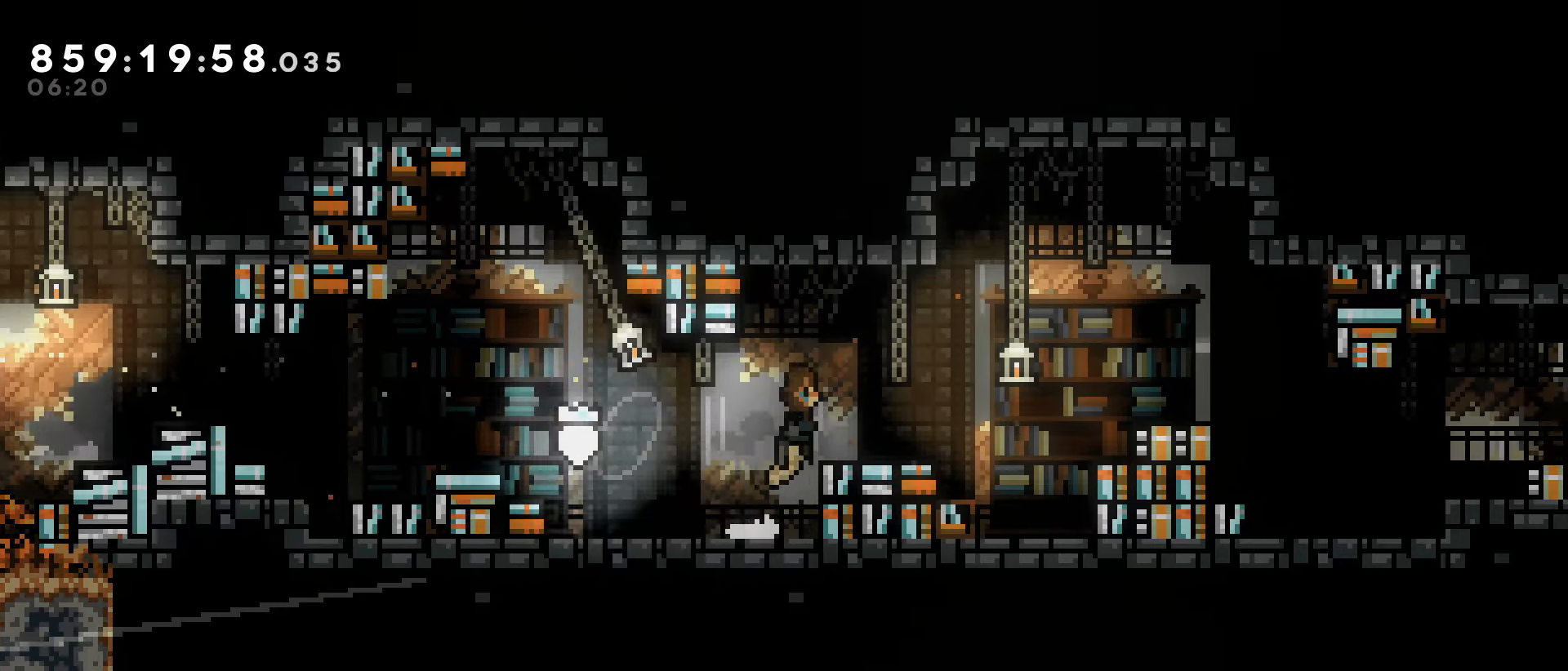
{"keys": ["jump", "right"], "events": [[217, "right", "up"], [267, "jump", "up"], [400, "jump", "down"], [400, "right", "down"]]}
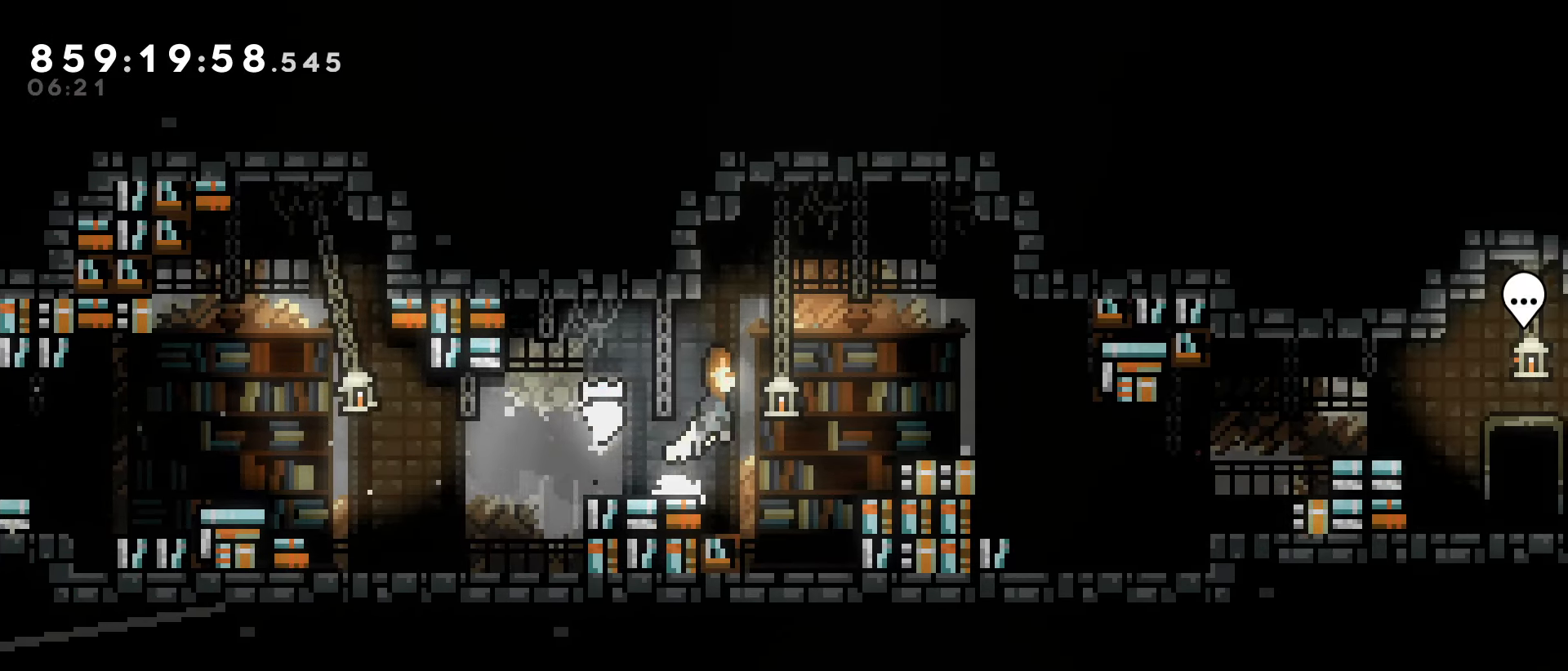
{"keys": ["down", "right"], "events": [[283, "dash", "down"], [283, "down", "down"], [333, "jump", "up"], [417, "dash", "up"]]}
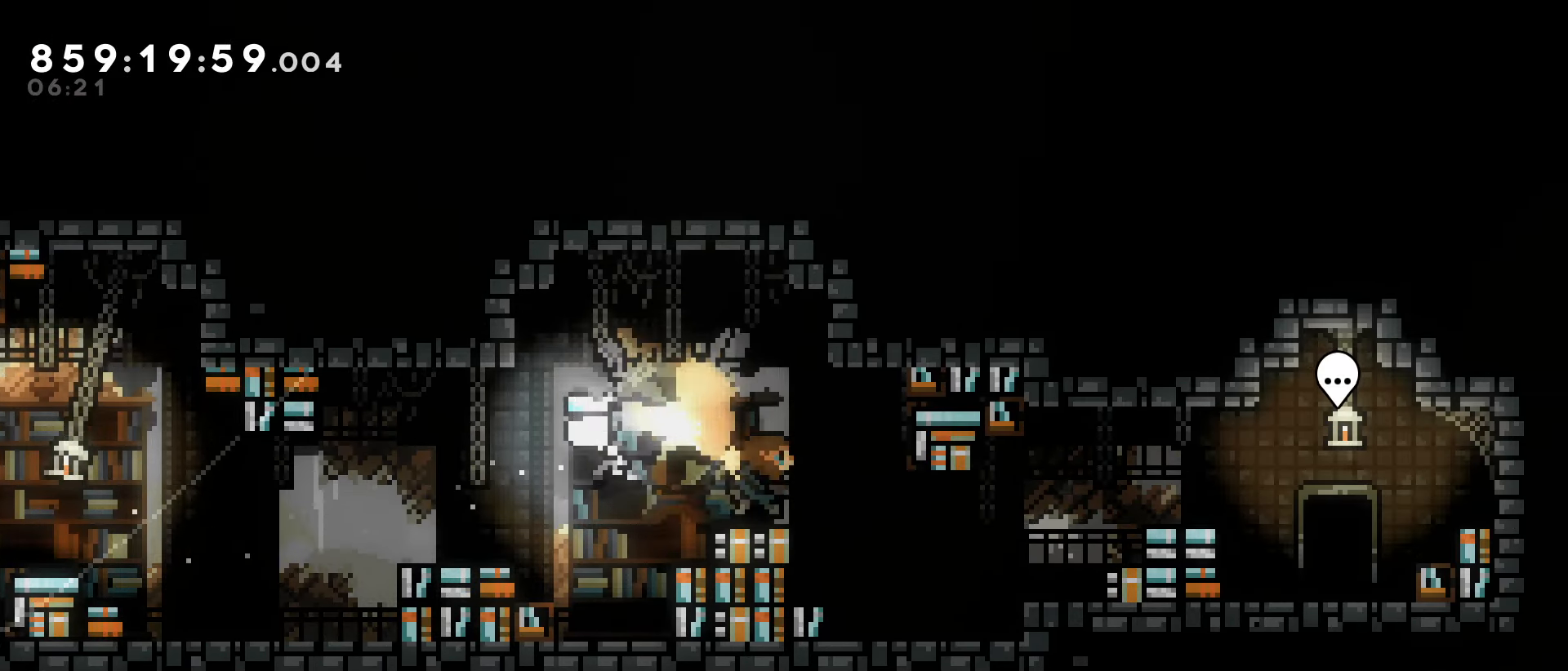
{"keys": ["right"], "events": [[17, "down", "up"], [200, "up", "down"], [250, "dash", "down"], [383, "dash", "up"], [433, "up", "up"]]}
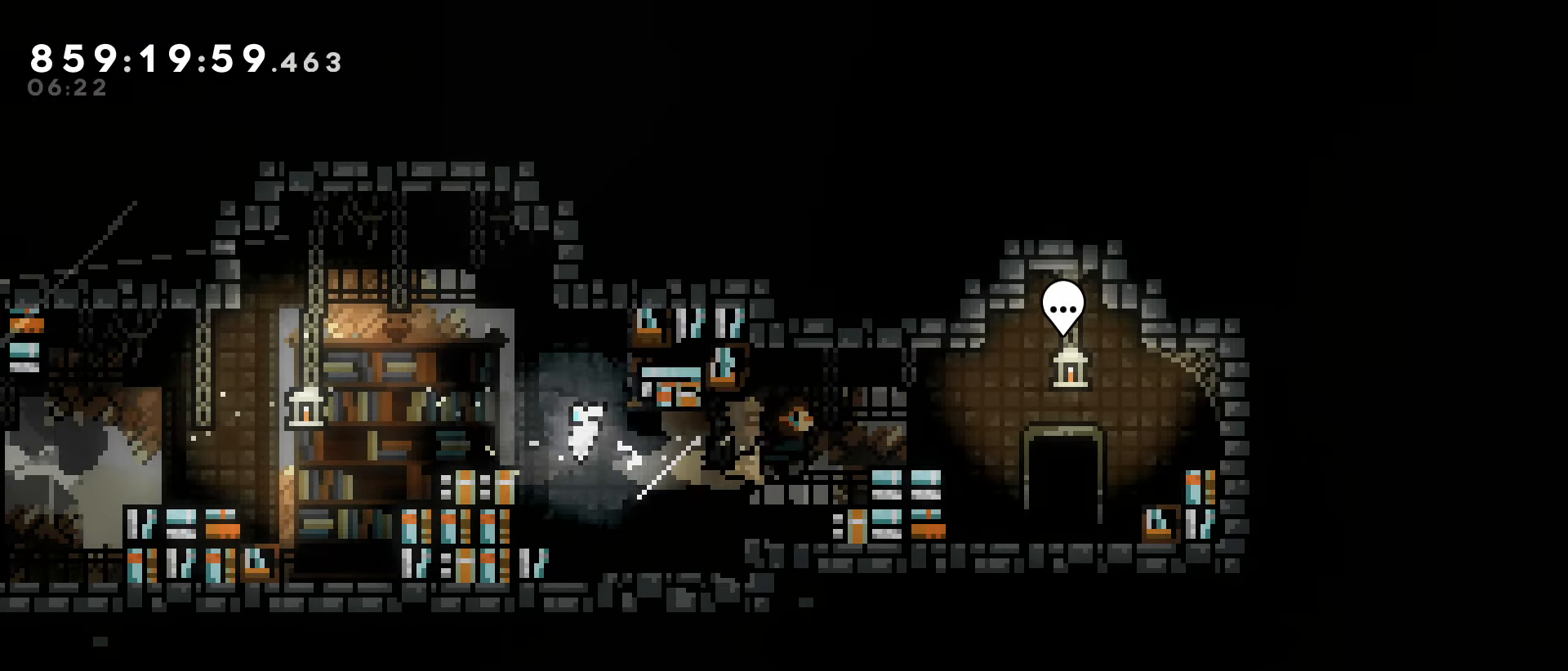
{"keys": ["right"], "events": []}
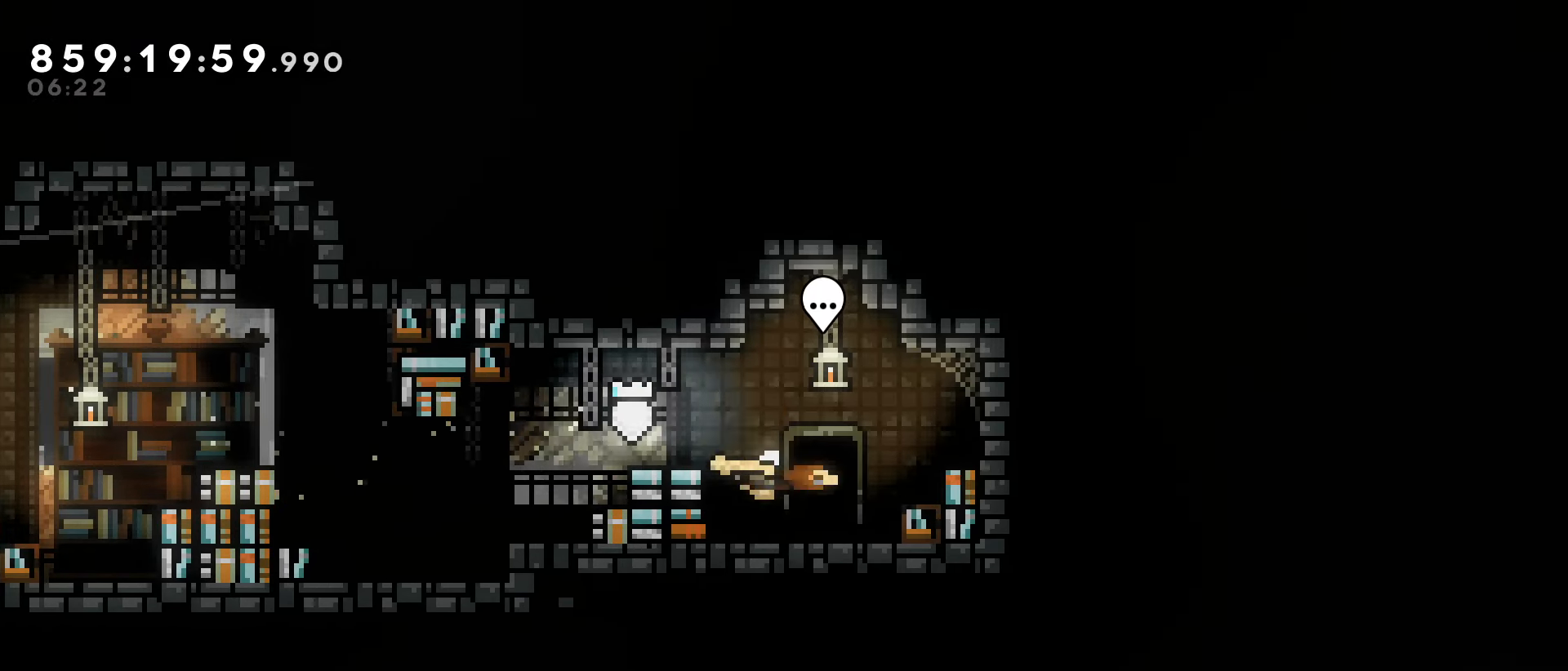
{"keys": [], "events": [[233, "right", "up"]]}
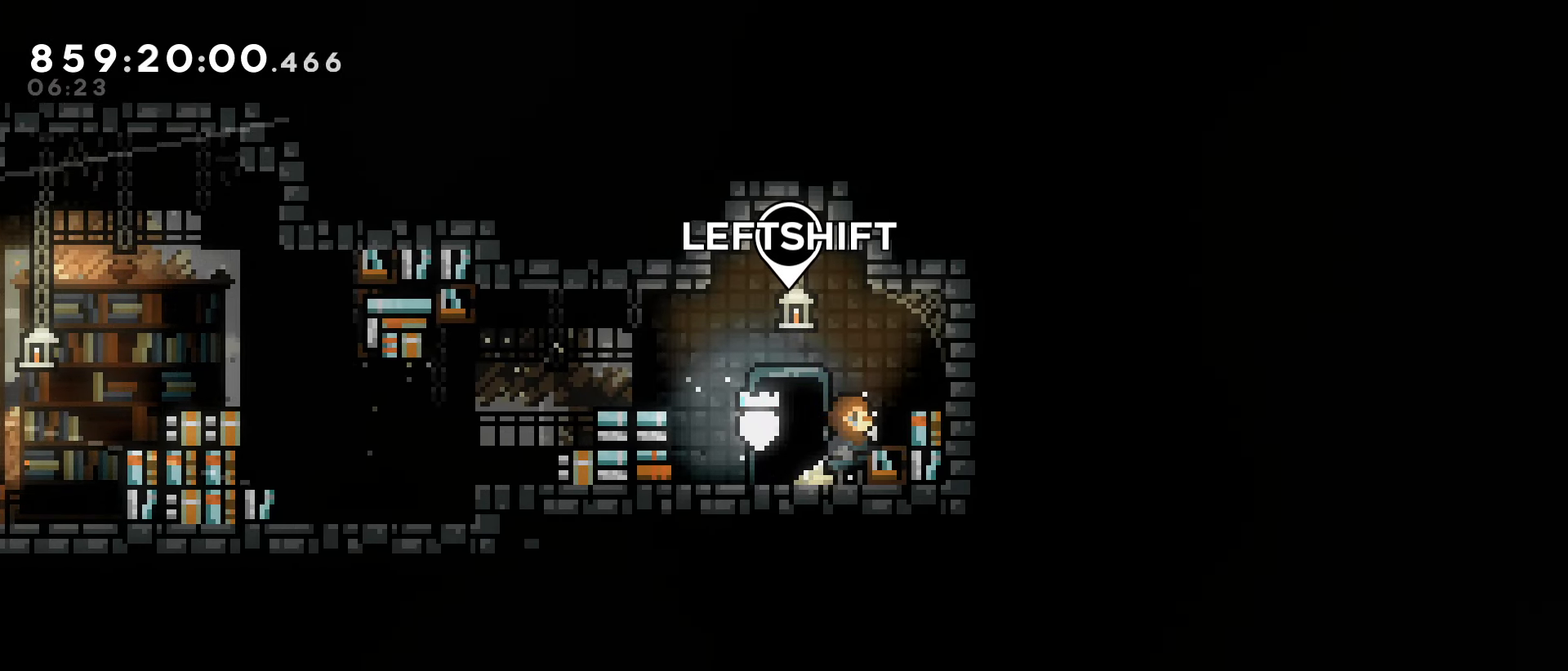
{"keys": ["left"], "events": [[483, "left", "down"]]}
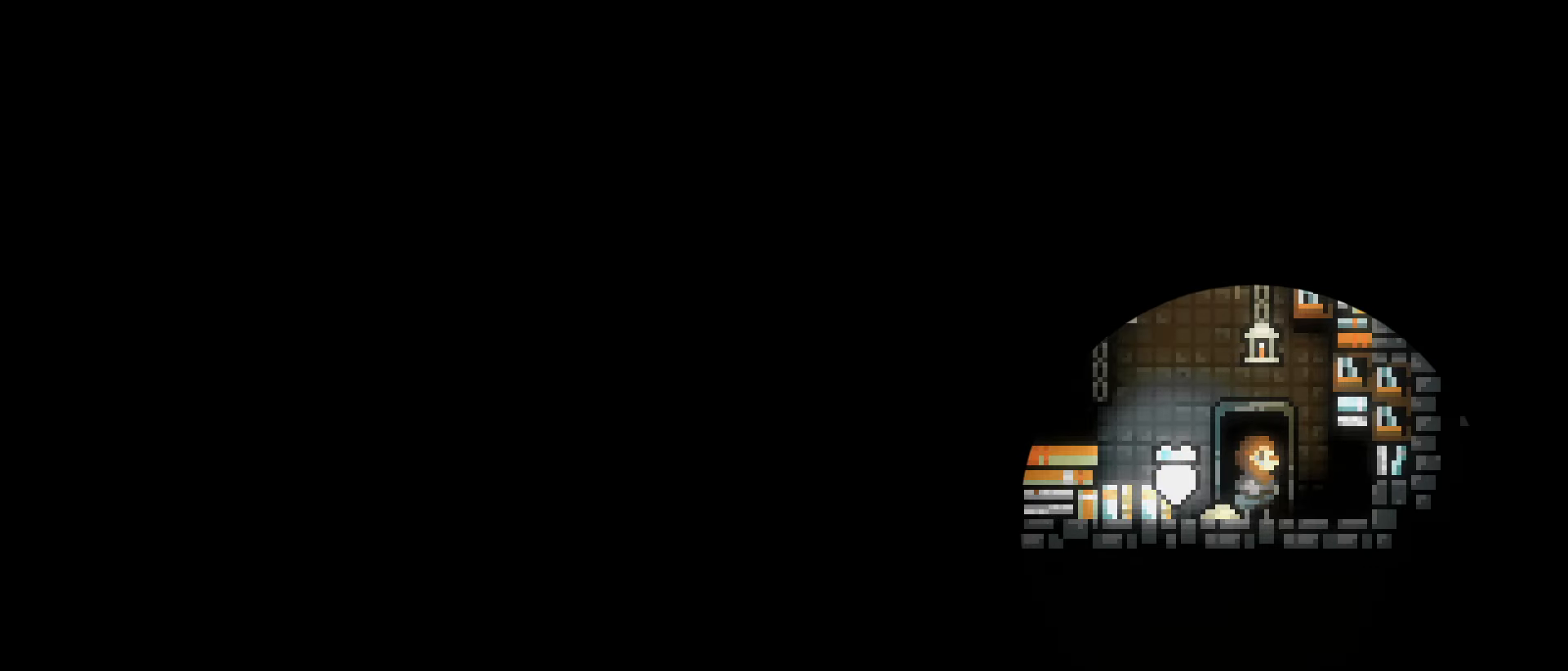
{"keys": ["left"], "events": [[217, "jump", "down"], [400, "jump", "up"]]}
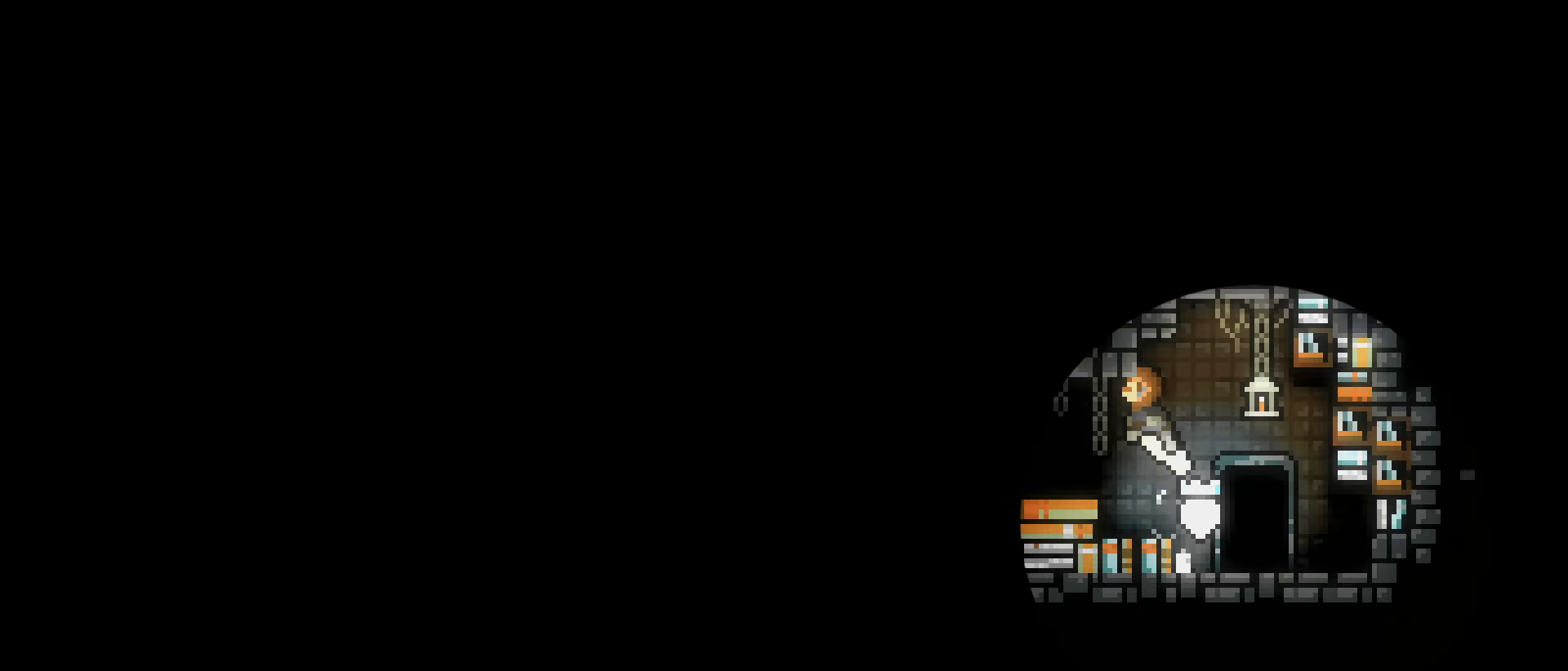
{"keys": [], "events": [[50, "left", "up"]]}
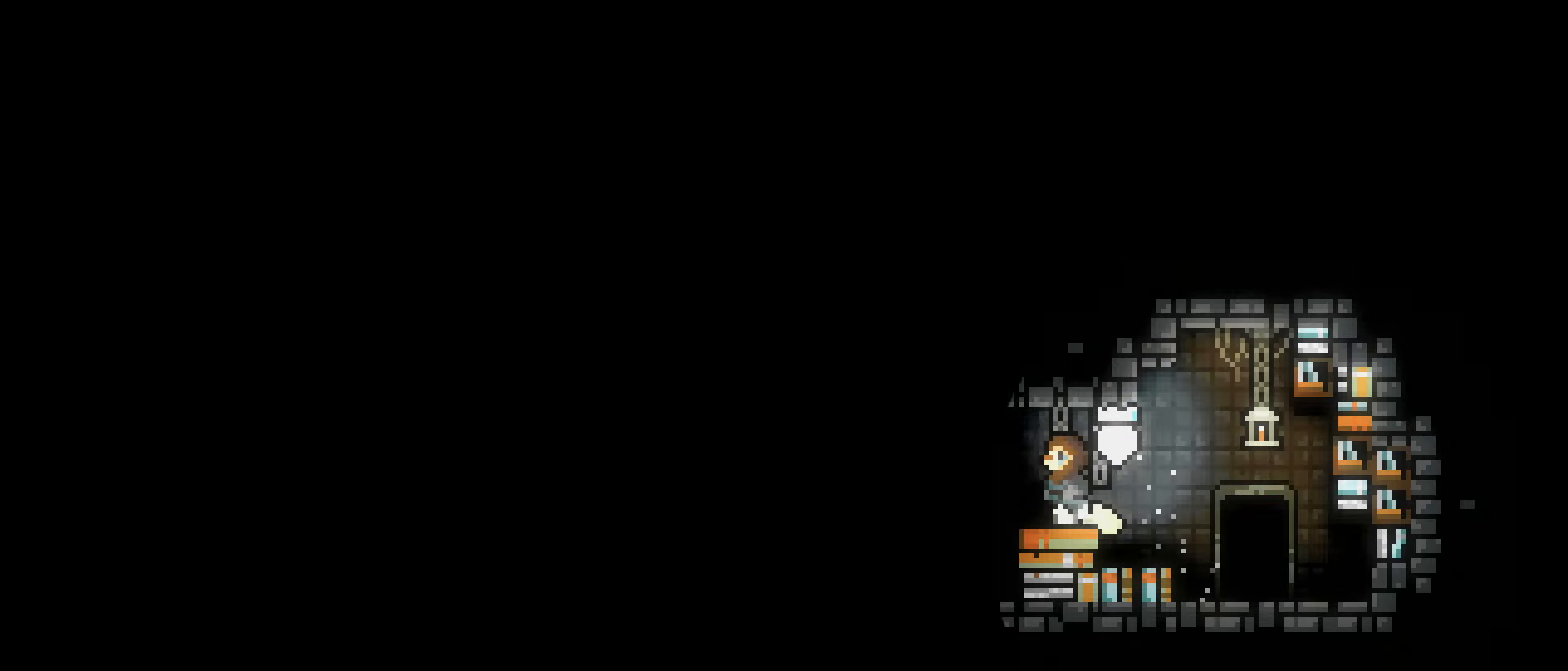
{"keys": [], "events": []}
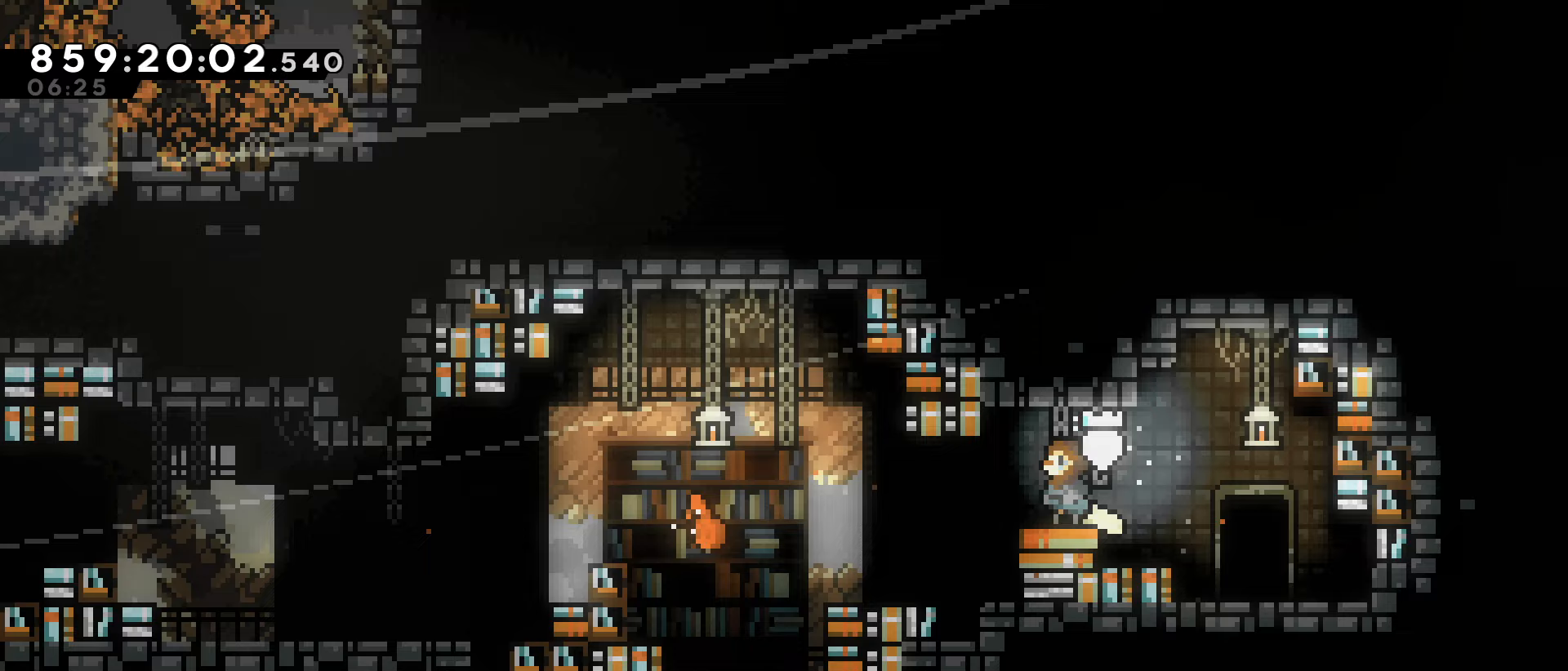
{"keys": ["left"], "events": [[117, "dash", "down"], [117, "down", "down"], [117, "left", "down"], [317, "dash", "up"], [400, "down", "up"]]}
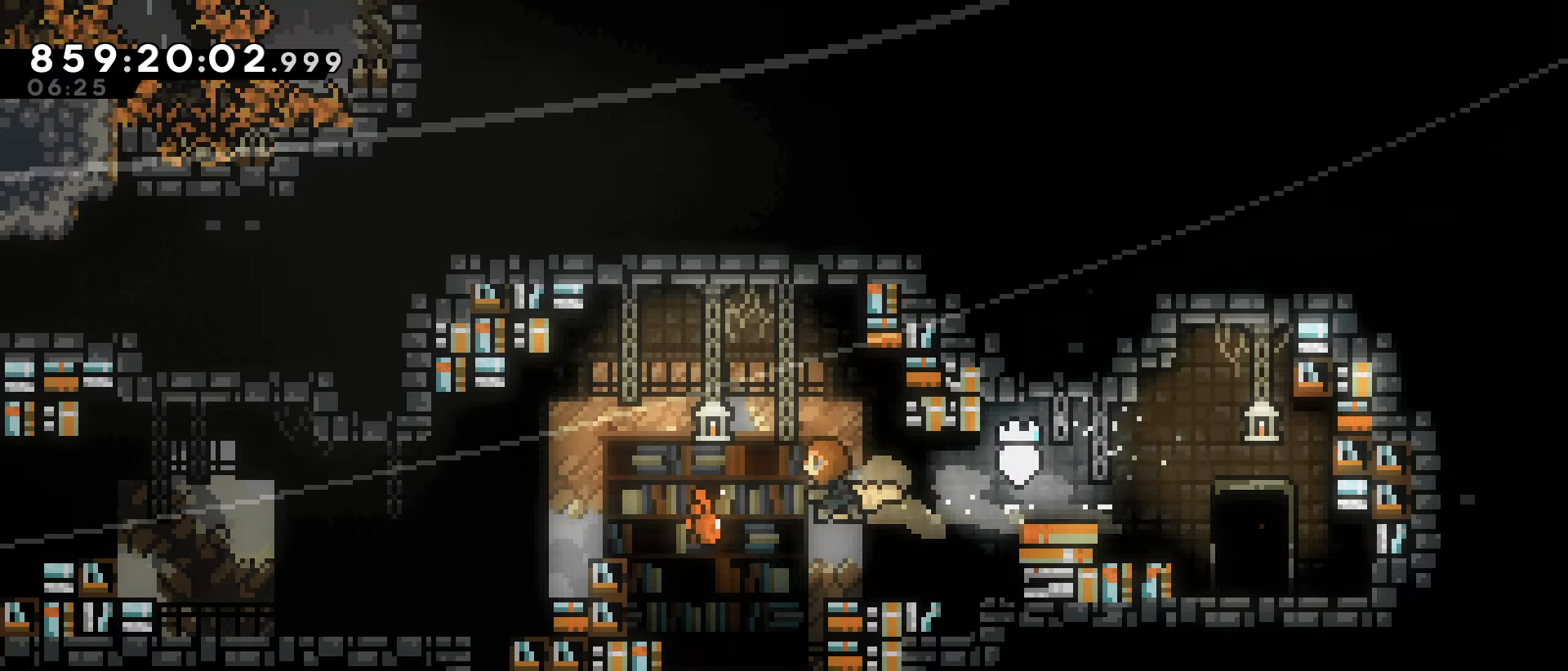
{"keys": ["jump", "left"], "events": [[100, "left", "up"], [233, "jump", "down"], [333, "left", "down"]]}
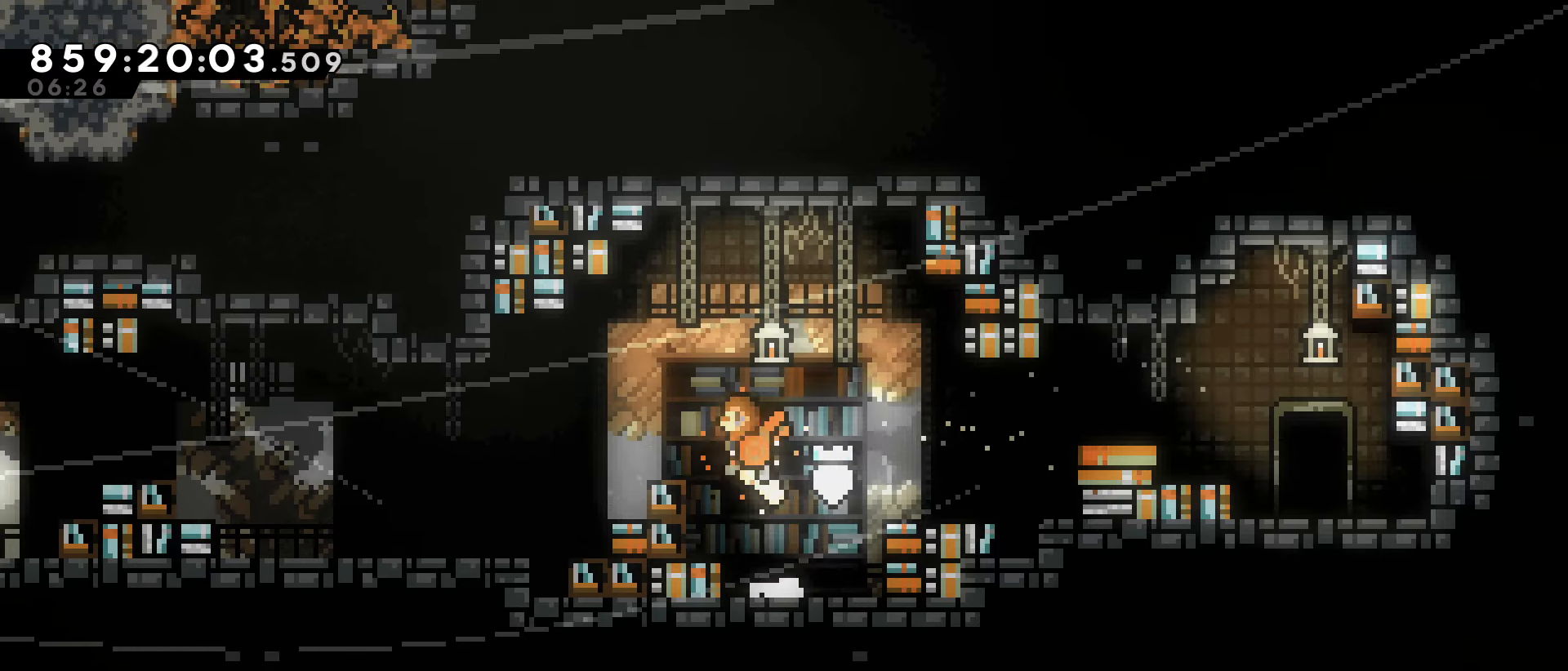
{"keys": [], "events": [[100, "jump", "up"], [100, "left", "up"], [150, "down", "down"], [150, "left", "down"], [200, "dash", "down"], [200, "jump", "down"], [300, "dash", "up"], [300, "jump", "up"], [350, "down", "up"], [383, "left", "up"]]}
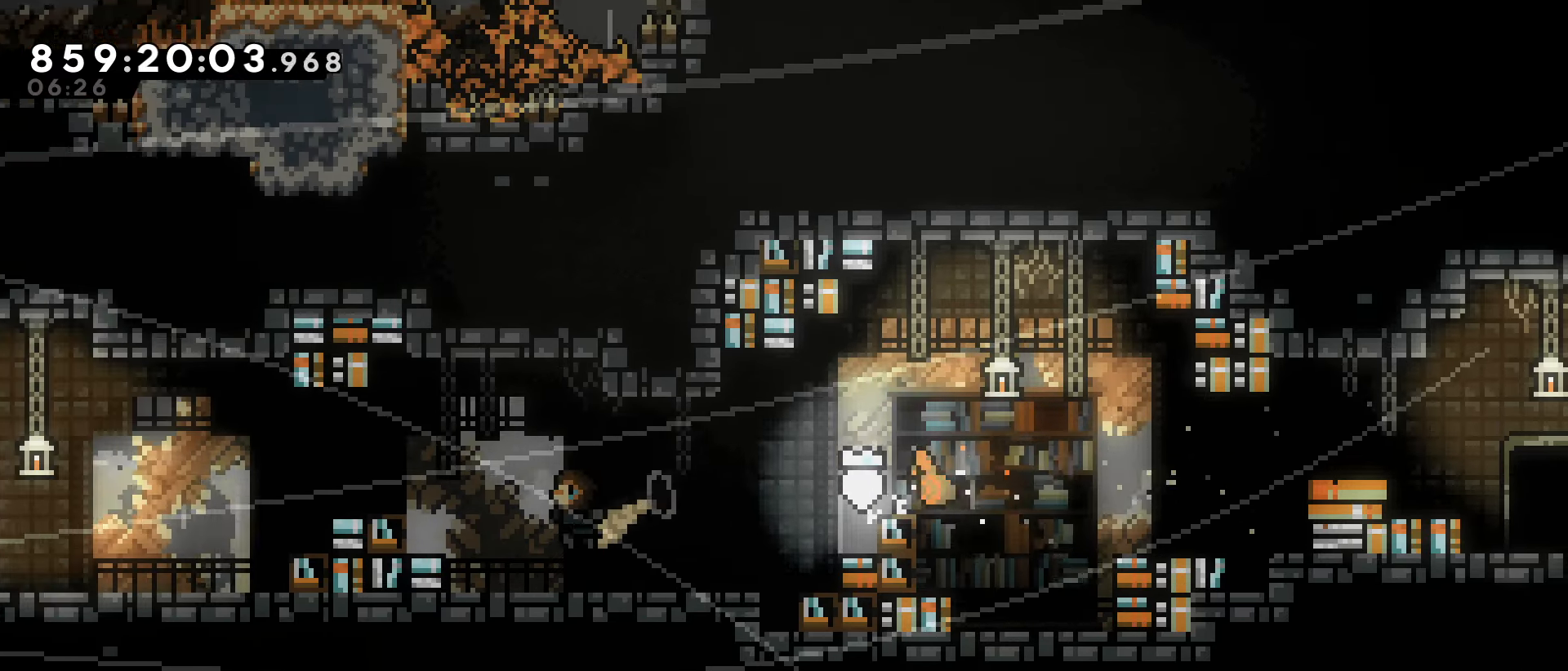
{"keys": ["dash", "down", "jump", "left"], "events": [[83, "jump", "down"], [117, "left", "down"], [500, "dash", "down"], [500, "down", "down"]]}
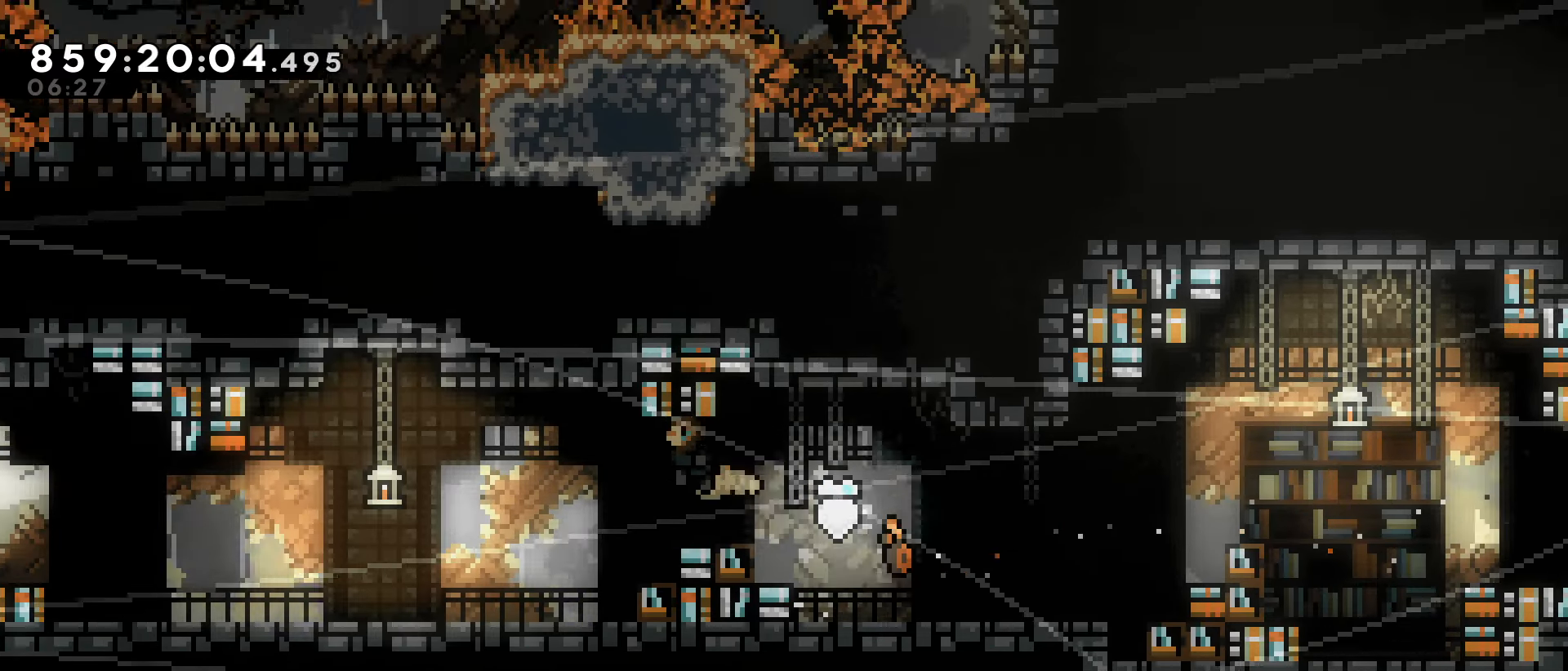
{"keys": ["left"], "events": [[50, "jump", "up"], [133, "dash", "up"], [233, "down", "up"], [233, "jump", "down"], [283, "jump", "up"]]}
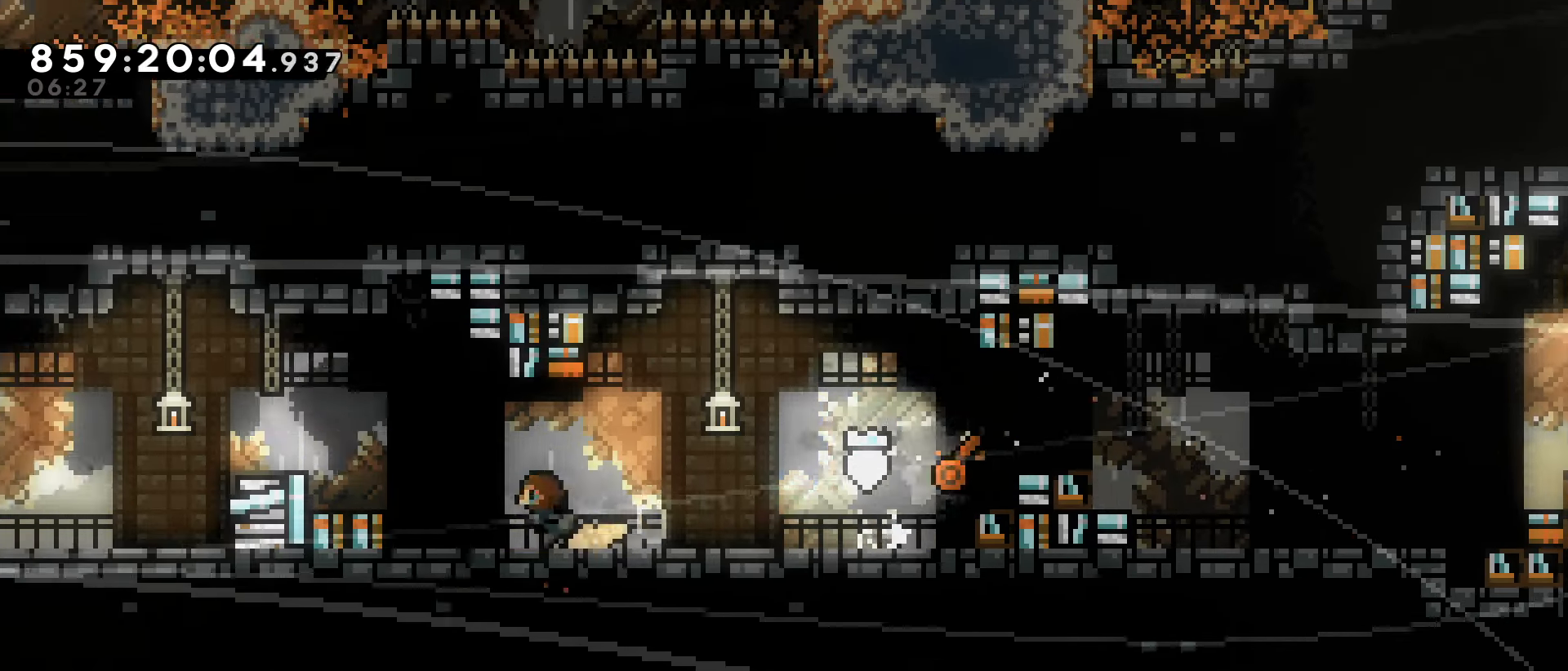
{"keys": ["left"], "events": [[17, "jump", "down"], [433, "jump", "up"]]}
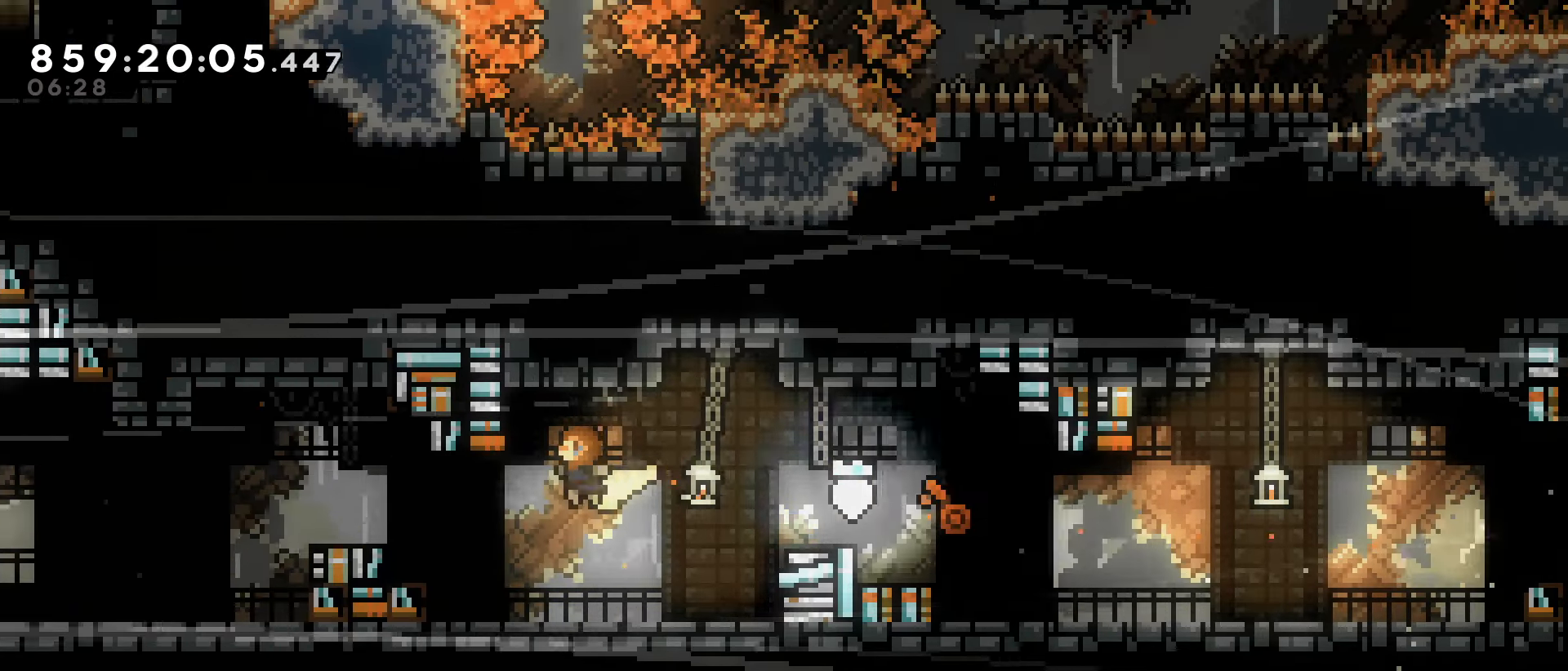
{"keys": ["left"], "events": [[33, "left", "up"], [133, "left", "down"], [167, "jump", "down"], [317, "dash", "down"], [350, "jump", "up"], [450, "dash", "up"]]}
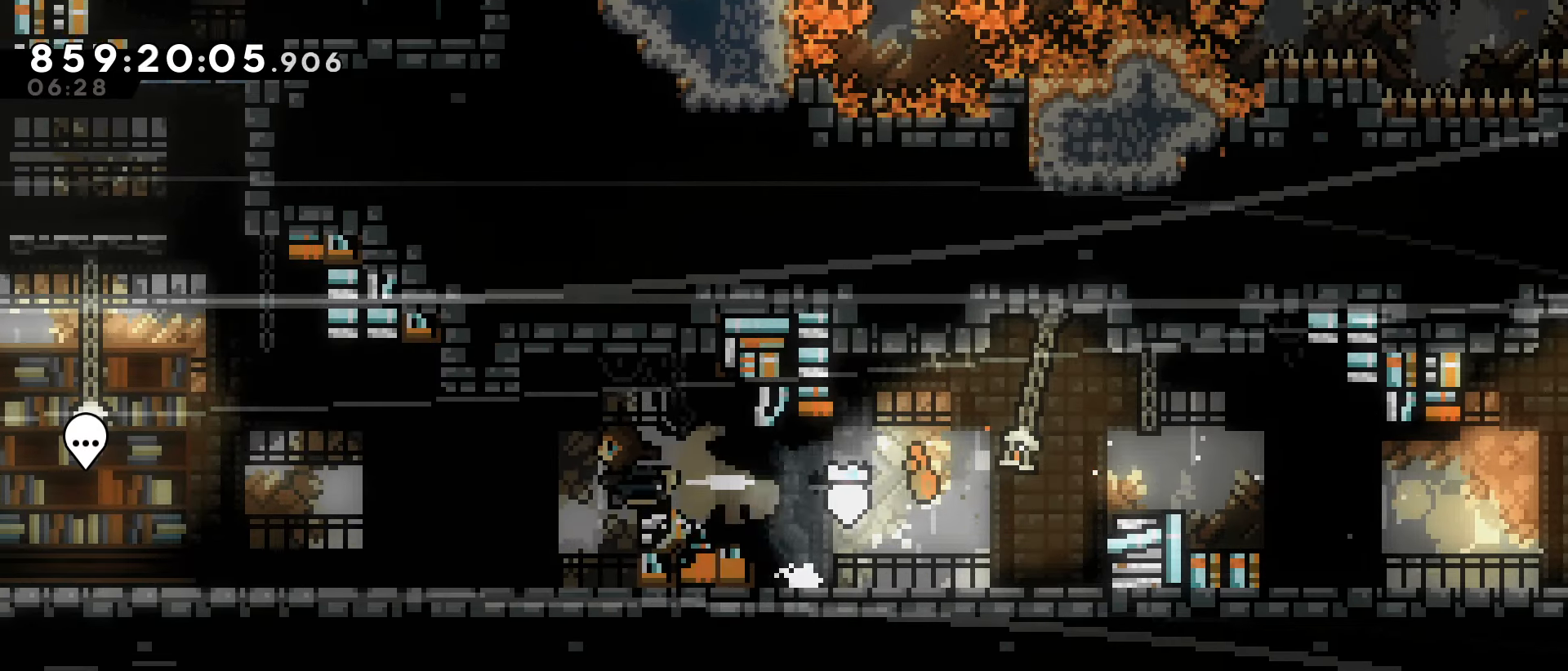
{"keys": ["jump", "left"], "events": [[367, "jump", "down"]]}
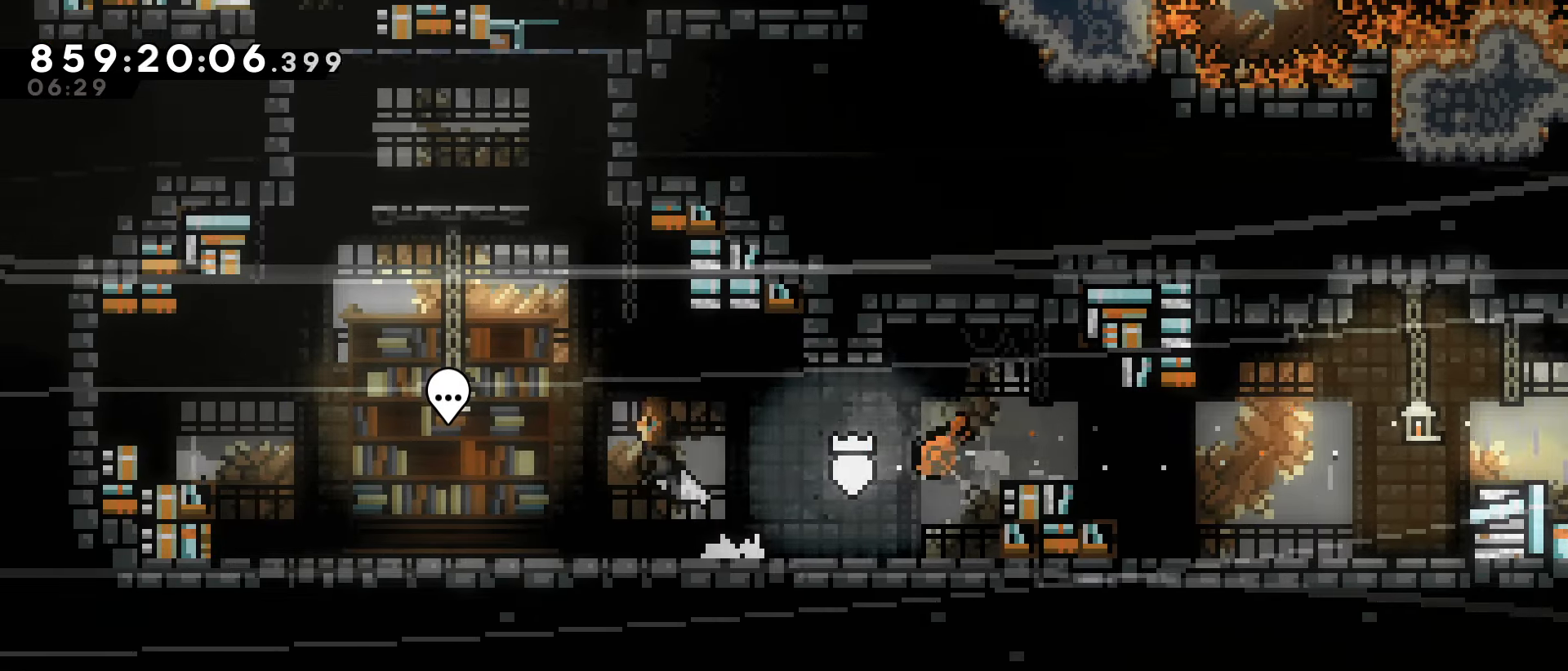
{"keys": ["grab", "right"], "events": [[200, "dash", "down"], [200, "left", "up"], [200, "up", "down"], [250, "jump", "up"], [300, "grab", "down"], [383, "dash", "up"], [383, "right", "down"], [433, "up", "up"]]}
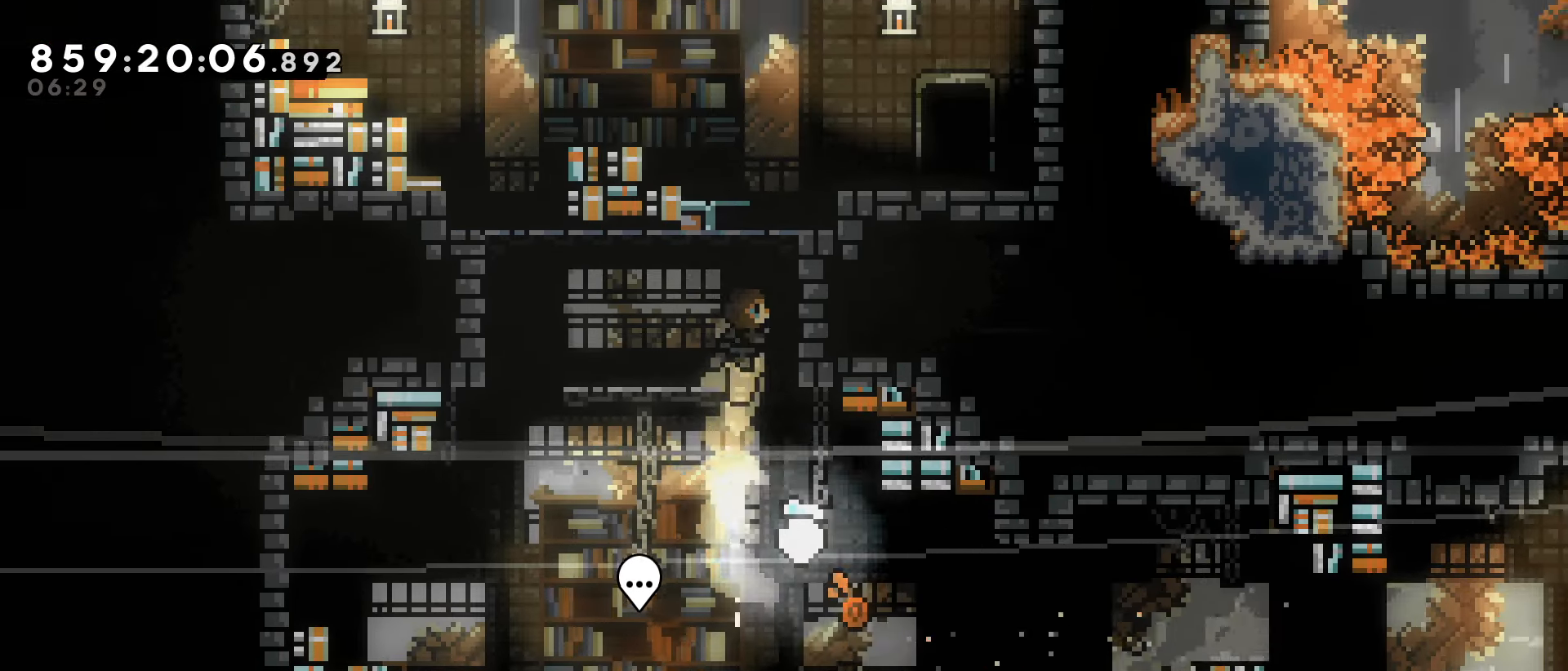
{"keys": ["right"], "events": [[83, "jump", "down"], [167, "jump", "up"], [167, "right", "up"], [217, "jump", "down"], [317, "right", "down"], [350, "grab", "up"], [350, "jump", "up"]]}
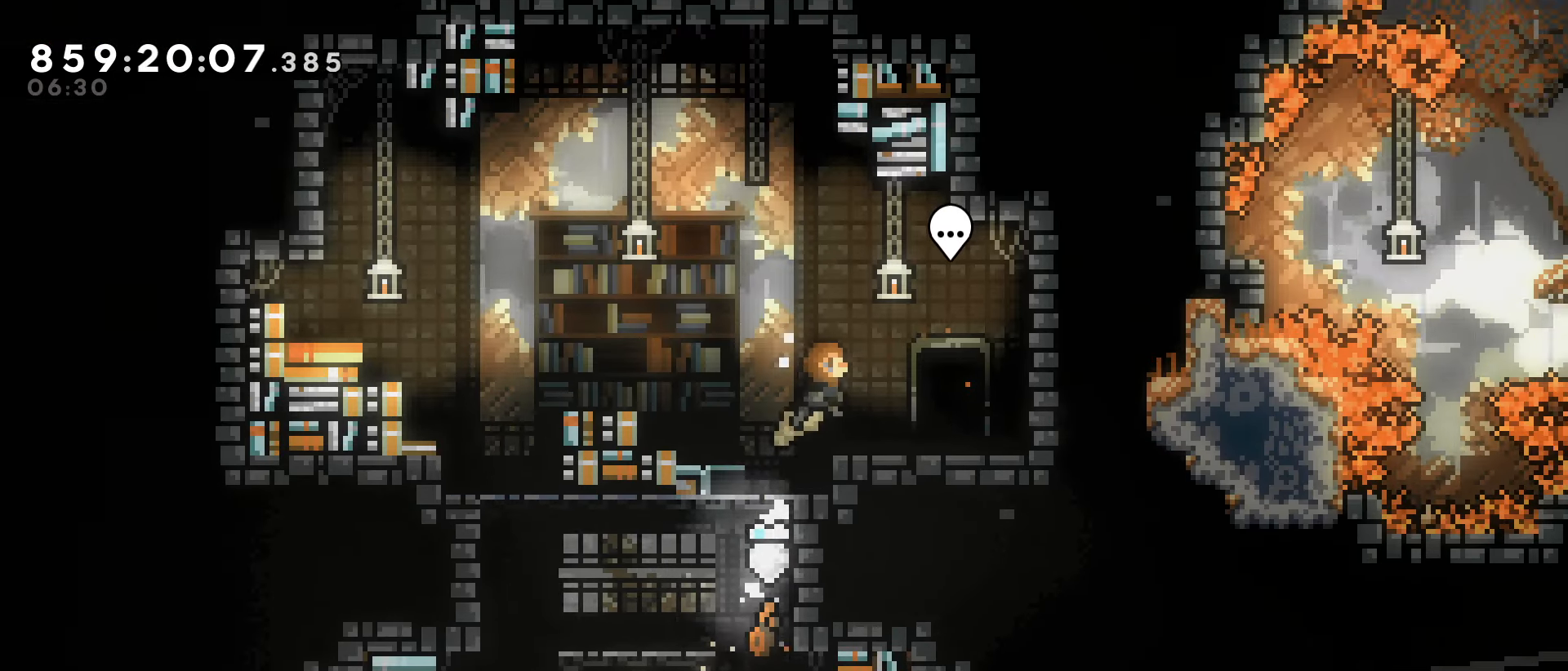
{"keys": [], "events": [[233, "right", "up"]]}
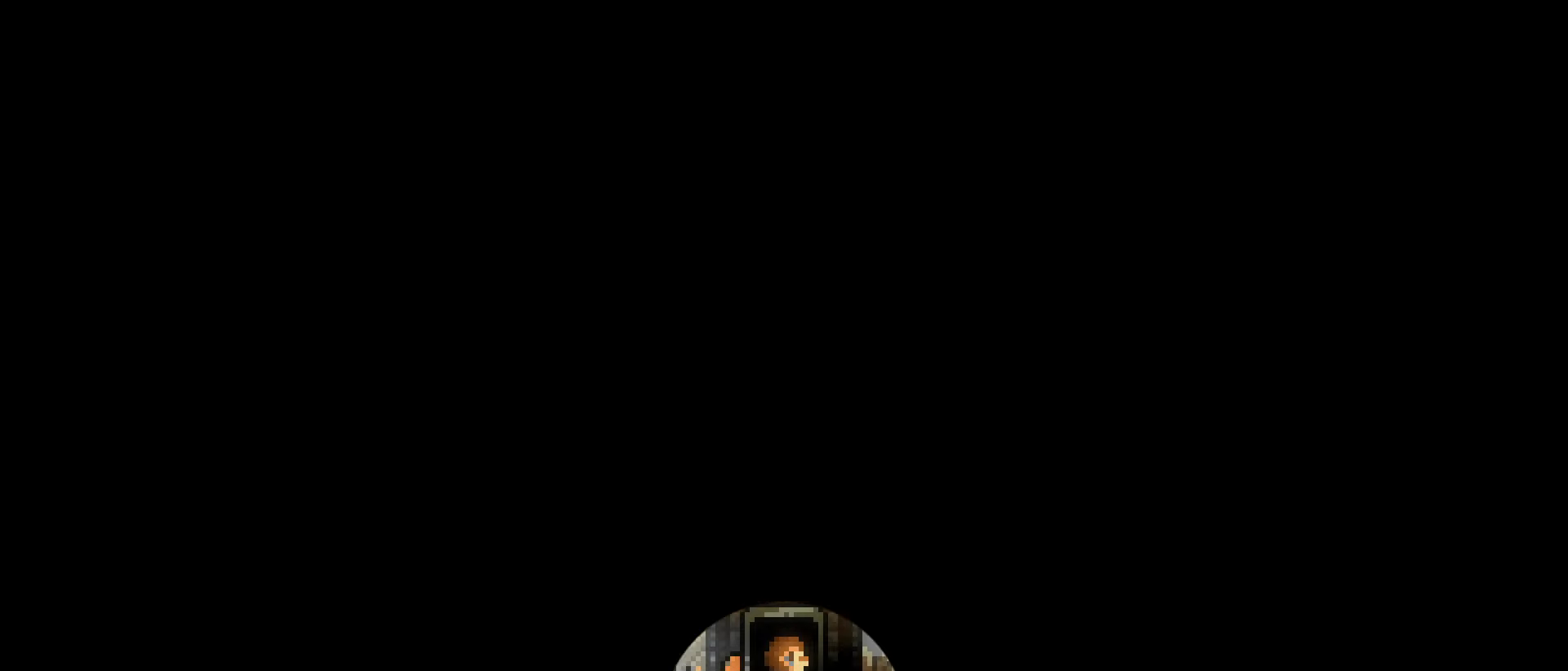
{"keys": [], "events": []}
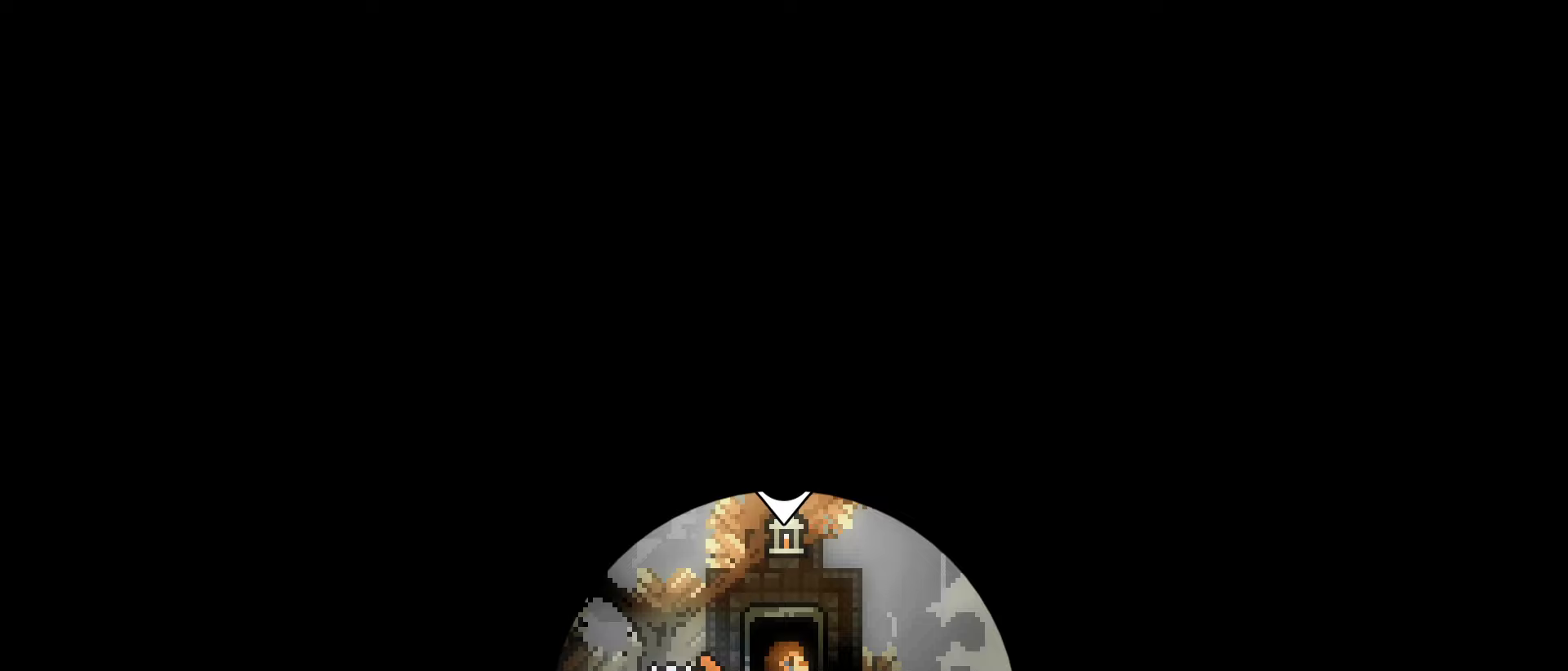
{"keys": [], "events": []}
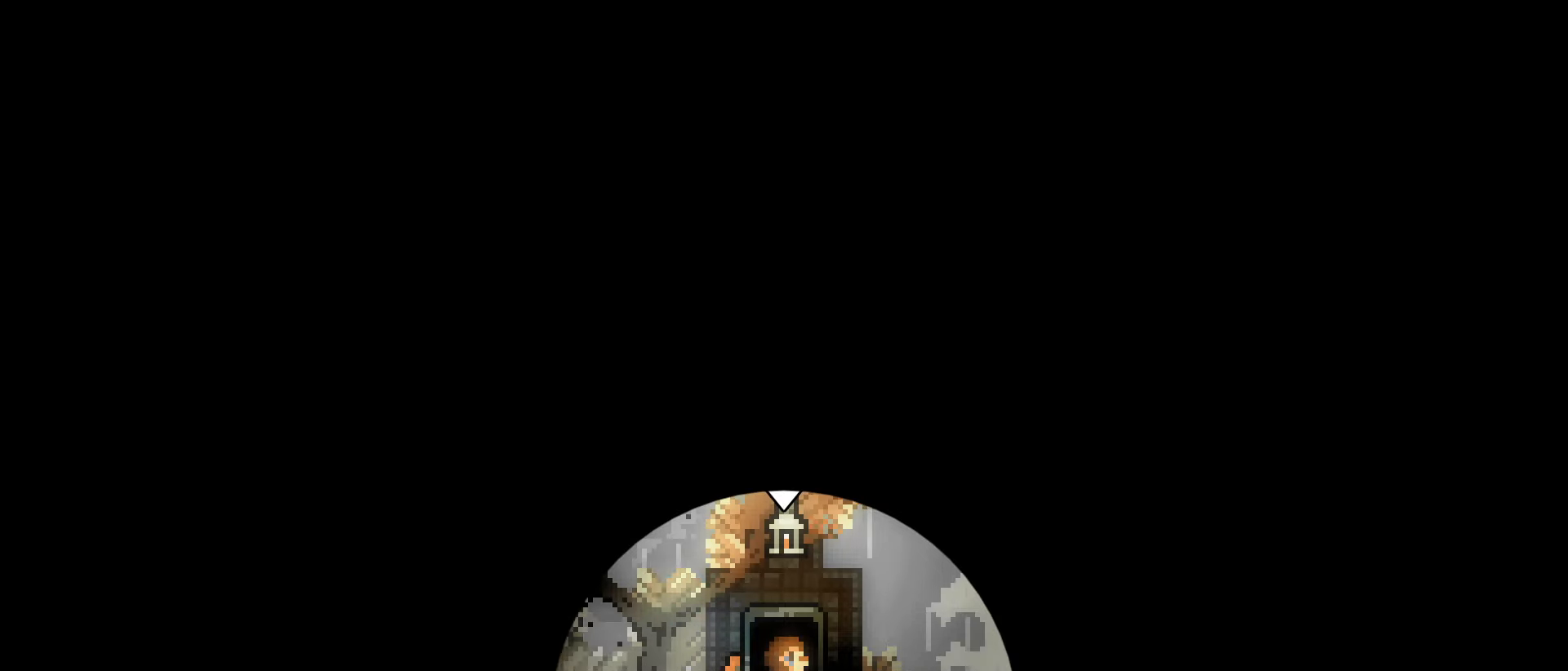
{"keys": [], "events": [[50, "left", "down"], [133, "left", "up"]]}
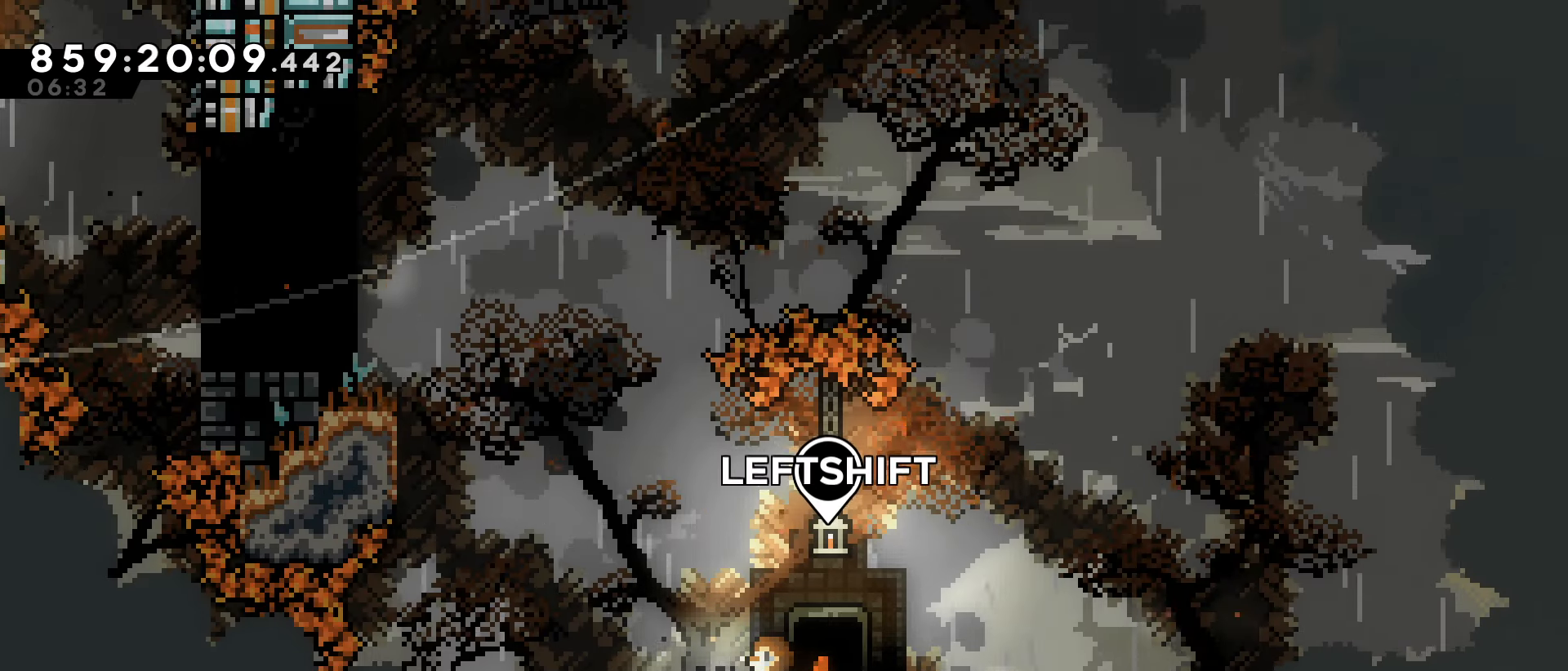
{"keys": ["dash", "left", "up"], "events": [[117, "left", "down"], [250, "jump", "down"], [433, "dash", "down"], [433, "up", "down"], [483, "jump", "up"]]}
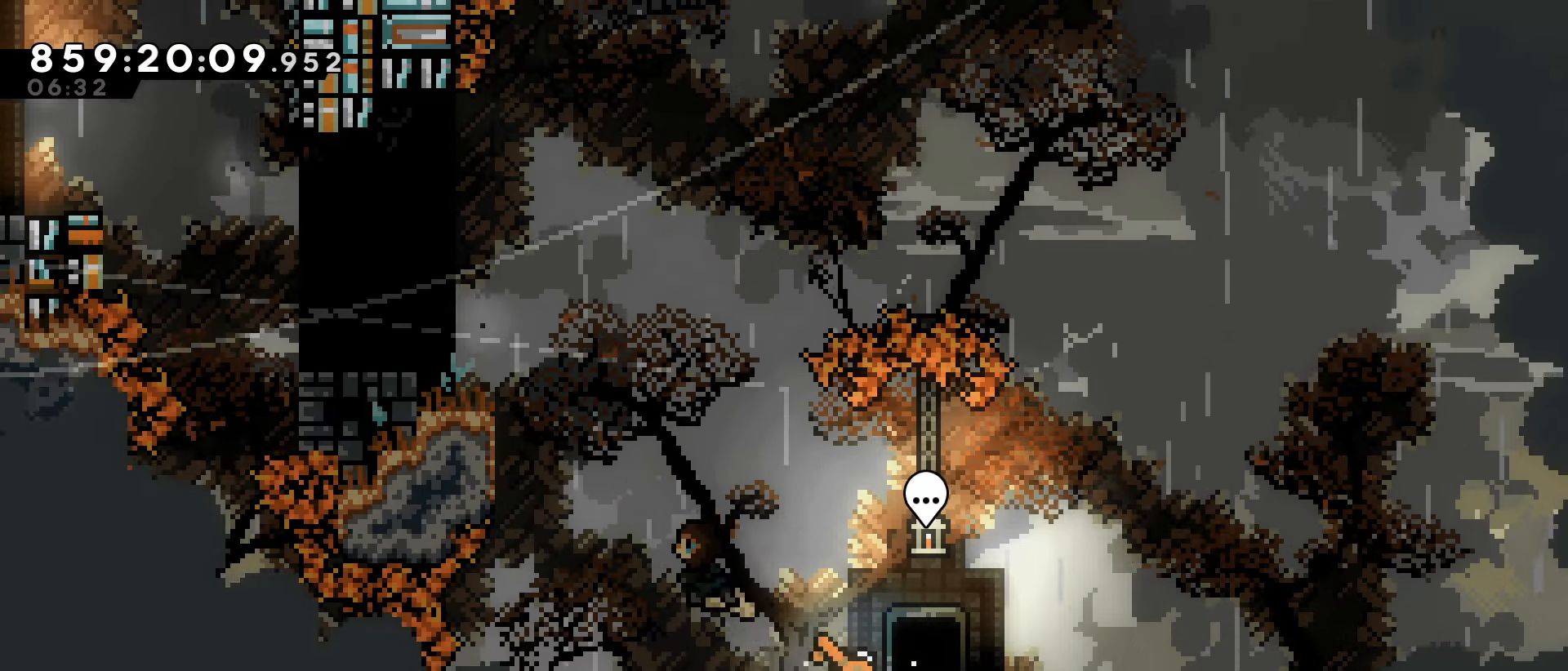
{"keys": ["grab", "up"], "events": [[33, "grab", "down"], [167, "dash", "up"], [167, "up", "up"], [317, "left", "up"], [400, "up", "down"]]}
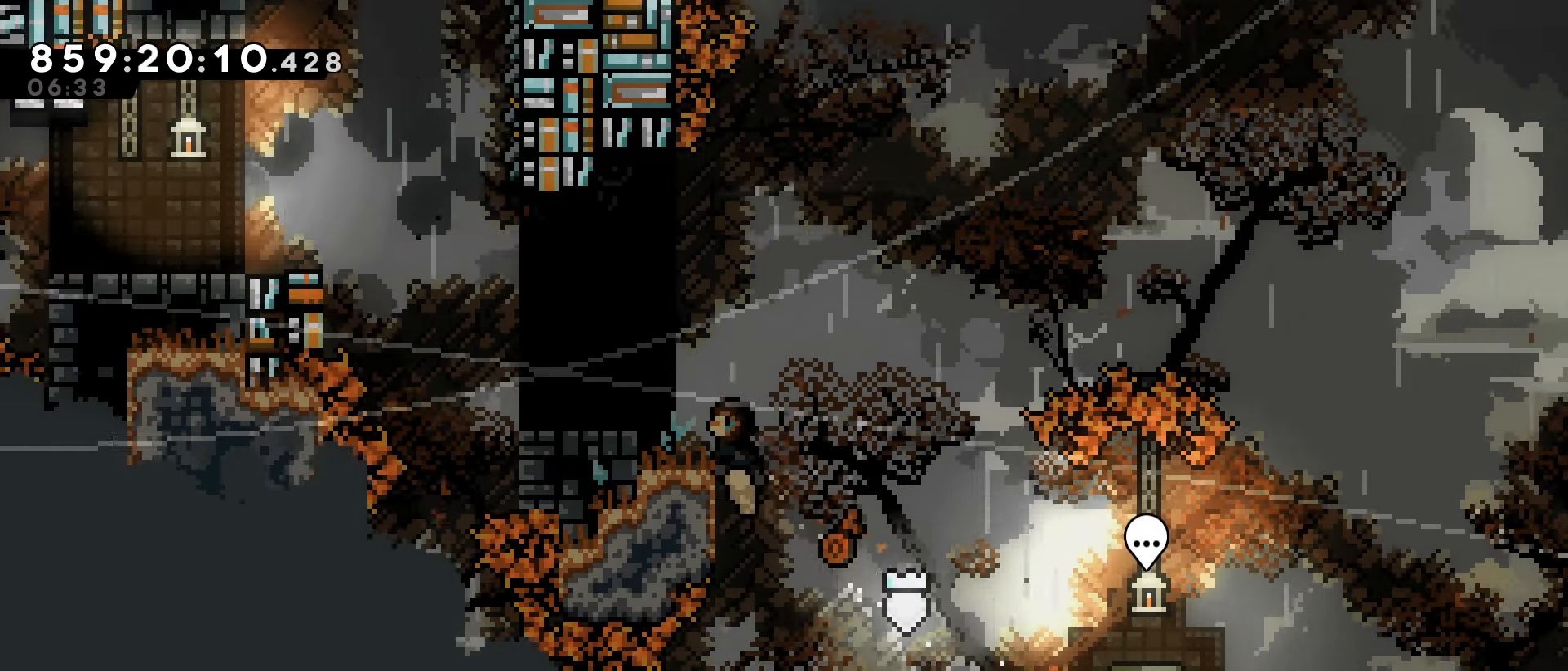
{"keys": ["left"], "events": [[183, "grab", "up"], [183, "up", "up"], [283, "jump", "down"], [283, "left", "down"], [367, "jump", "up"]]}